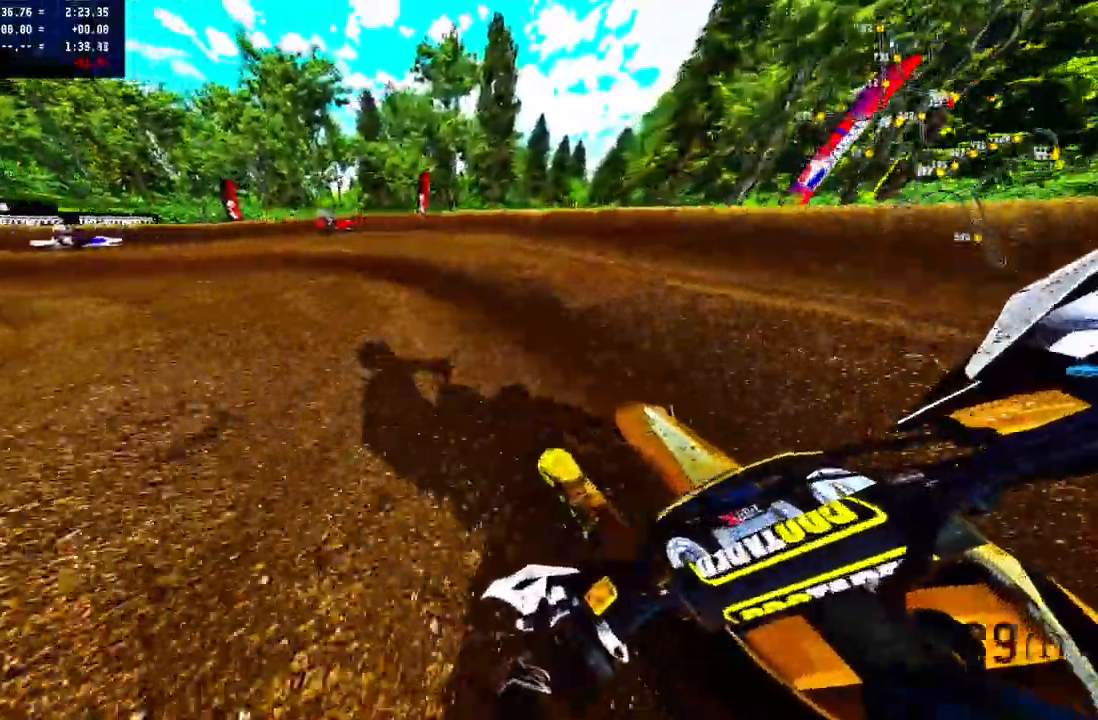
Gameplay with a controller (PlayStation layout); each line is a JSON object with the inputs held at the frame after it. "events" lists button and stick changes between this image and that frame as [ms after this image, input, new state], when the widget could be followed in between. Not read: R1.
{"buttons": [], "left_stick": "up-left", "right_stick": "center", "events": [[83, "R2", "down"], [183, "R2", "up"], [233, "R2", "down"], [333, "R2", "up"]]}
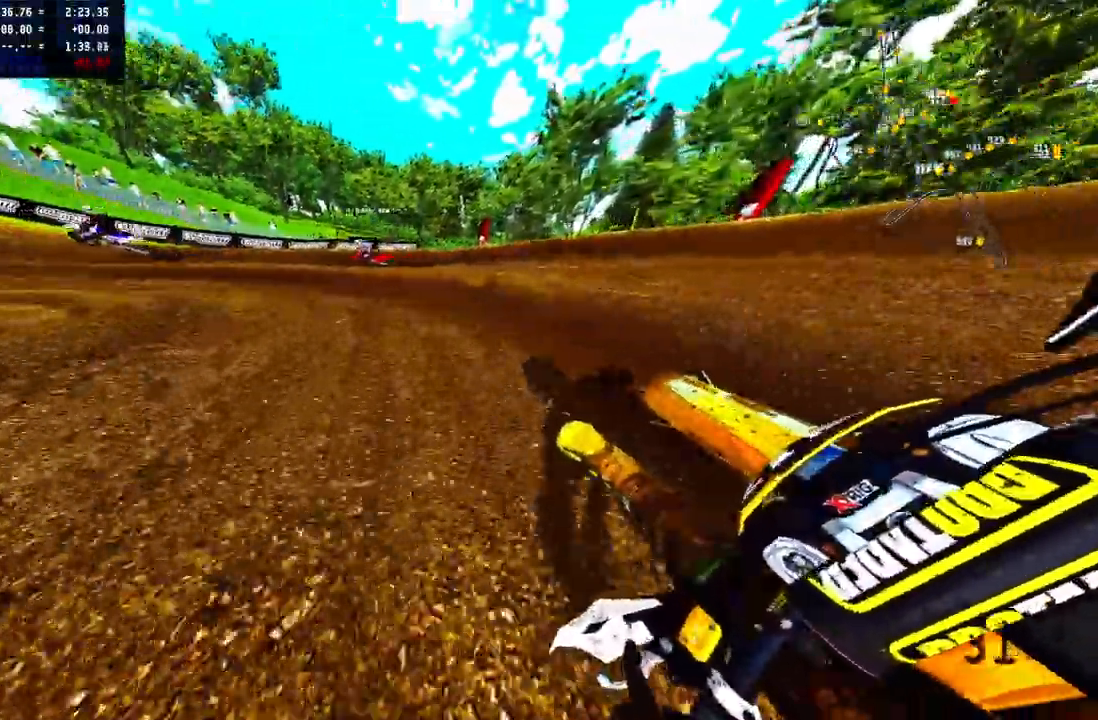
{"buttons": ["R2"], "left_stick": "up-left", "right_stick": "up", "events": [[50, "R2", "down"], [150, "CROSS", "down"], [150, "TRIANGLE", "down"], [200, "TRIANGLE", "up"], [217, "CROSS", "up"], [367, "right_stick", "up"]]}
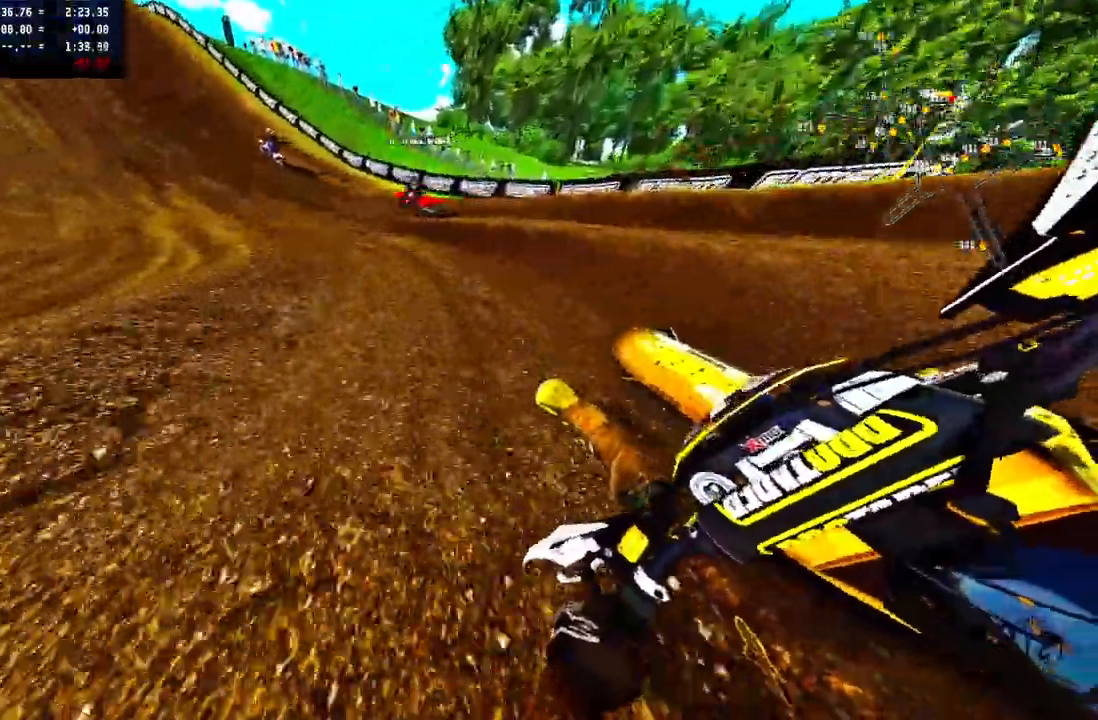
{"buttons": ["R2"], "left_stick": "up-left", "right_stick": "up", "events": []}
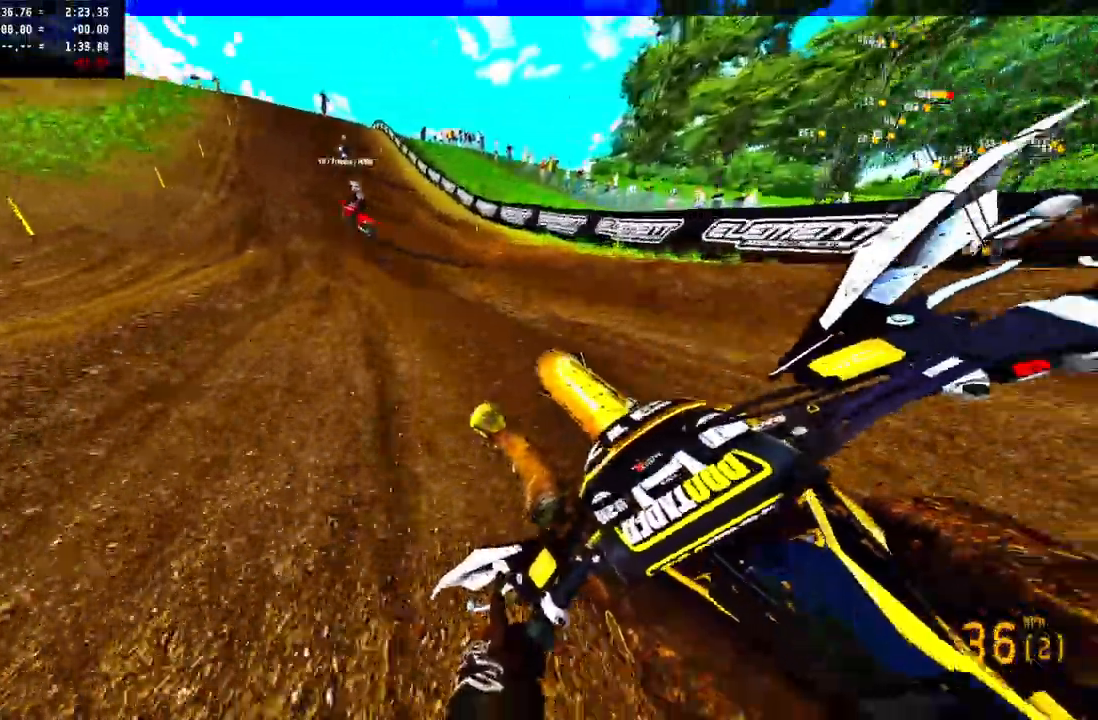
{"buttons": ["R2"], "left_stick": "up", "right_stick": "up", "events": [[233, "left_stick", "up"]]}
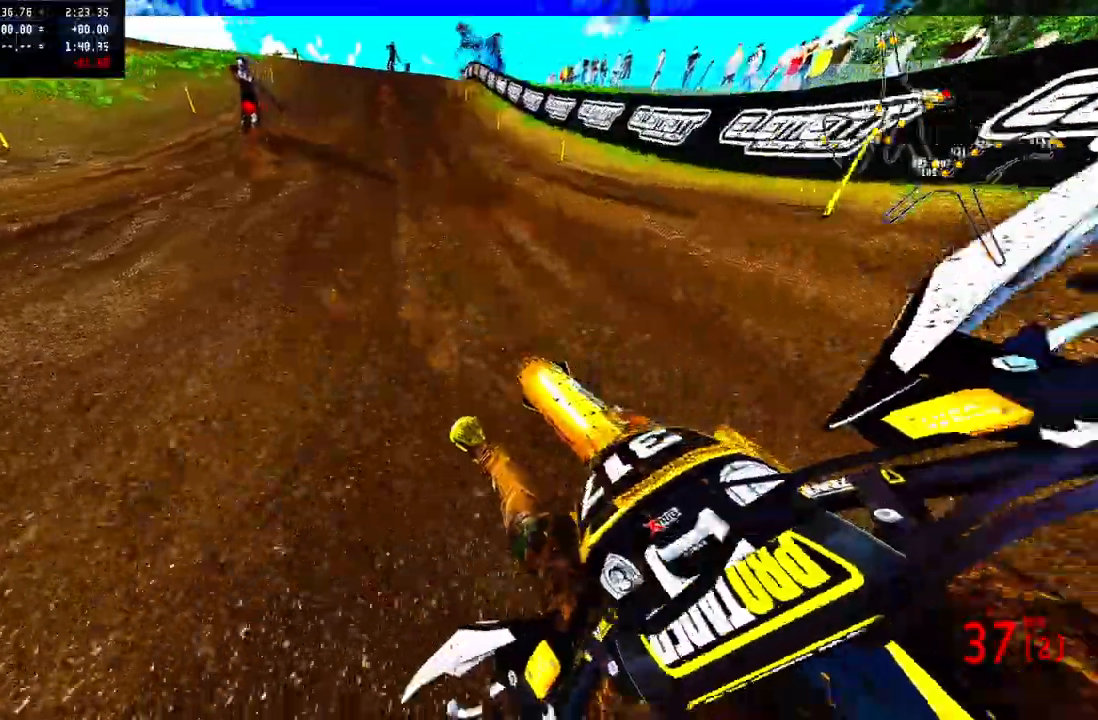
{"buttons": [], "left_stick": "up", "right_stick": "up", "events": [[167, "R2", "up"], [250, "R2", "down"], [417, "R2", "up"]]}
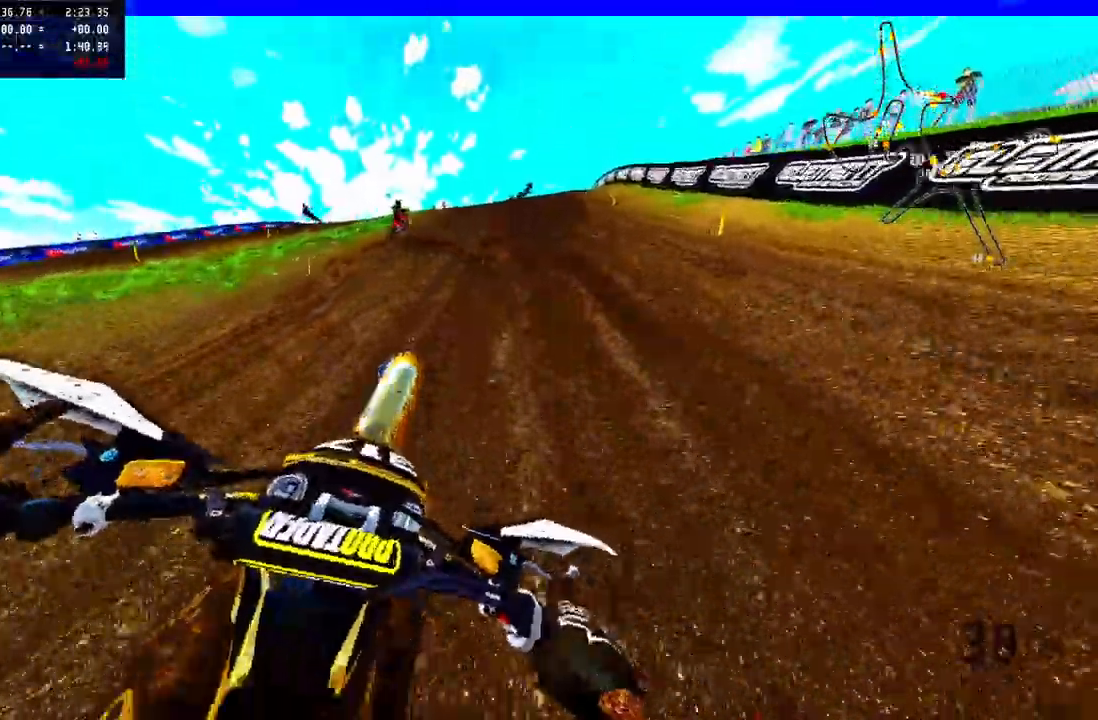
{"buttons": ["R2"], "left_stick": "up", "right_stick": "up", "events": [[117, "R2", "down"], [233, "R2", "up"], [433, "R2", "down"]]}
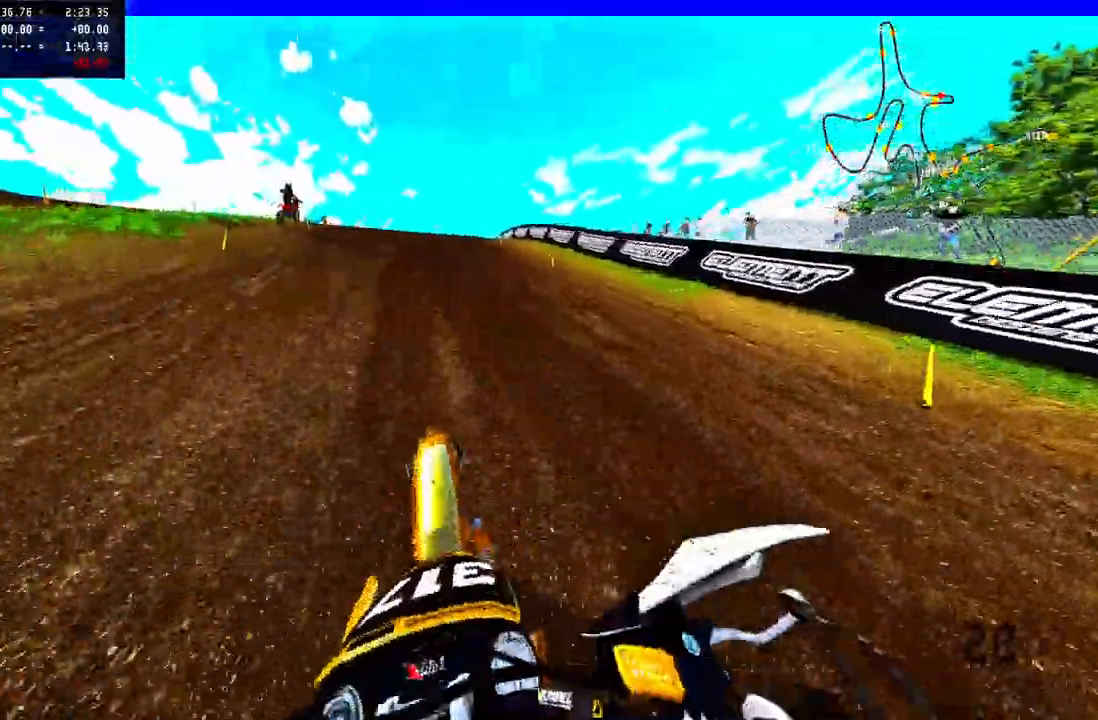
{"buttons": [], "left_stick": "up", "right_stick": "up", "events": [[50, "R2", "up"], [133, "R2", "down"], [267, "R2", "up"], [317, "R2", "down"], [417, "R2", "up"]]}
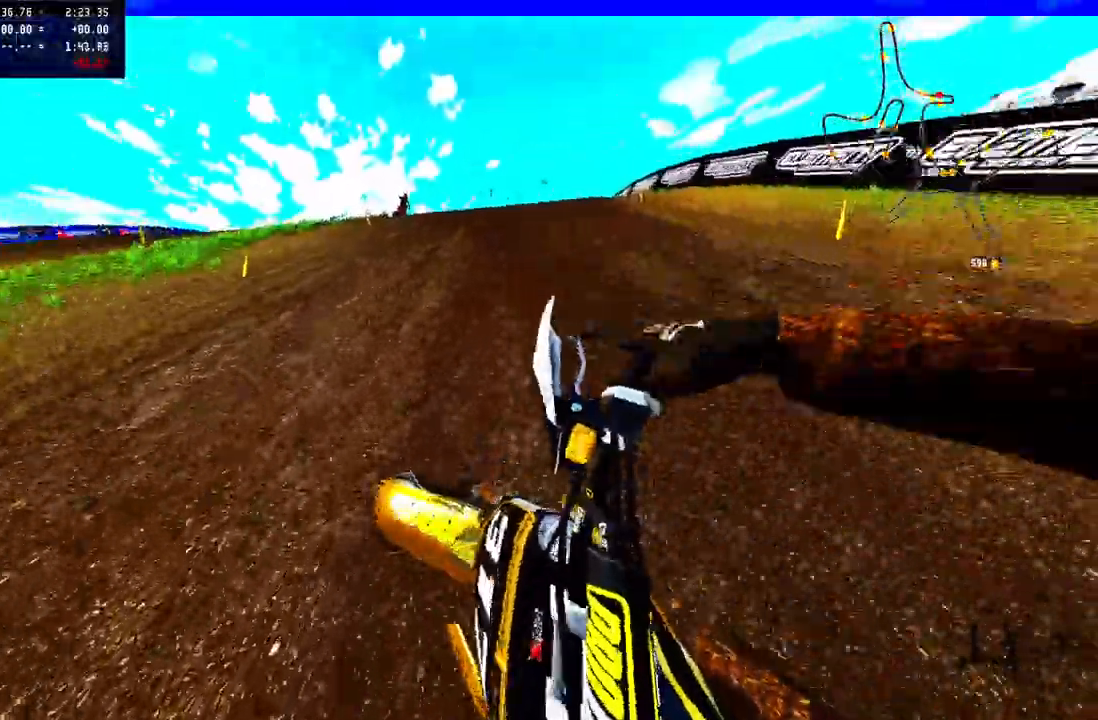
{"buttons": ["L1"], "left_stick": "center", "right_stick": "center", "events": [[367, "left_stick", "center"], [400, "right_stick", "center"], [500, "L1", "down"]]}
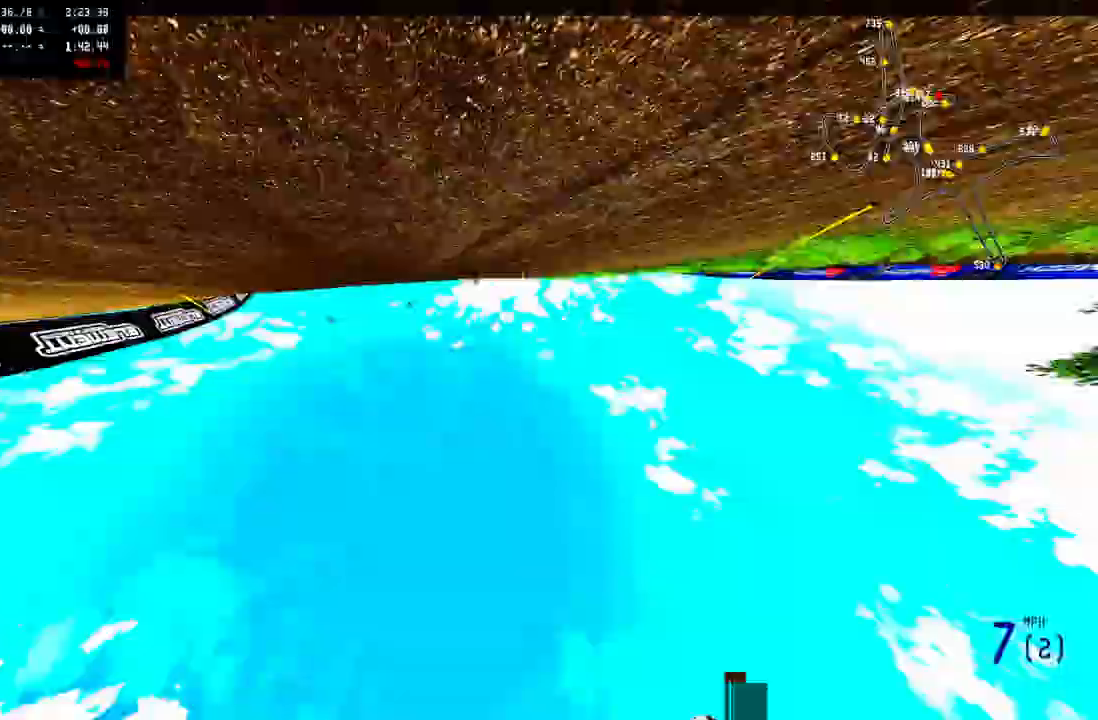
{"buttons": [], "left_stick": "center", "right_stick": "center", "events": [[33, "L1", "up"]]}
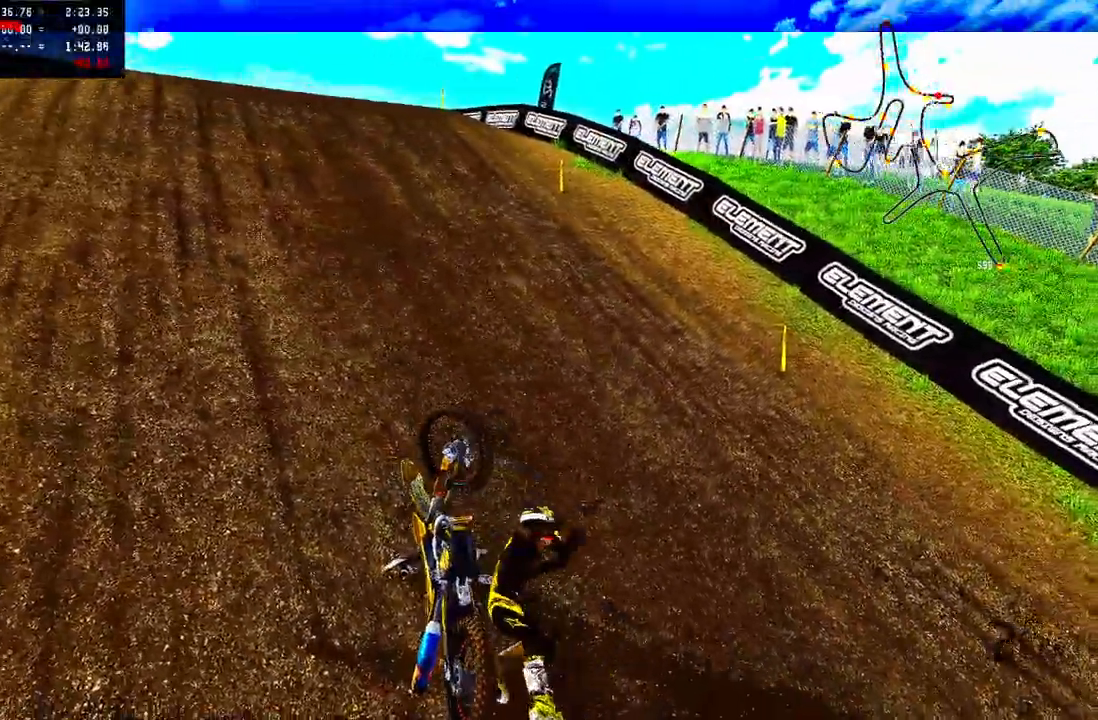
{"buttons": ["DPAD_UP"], "left_stick": "center", "right_stick": "center", "events": [[117, "SELECT", "down"], [233, "SELECT", "up"], [317, "TRIANGLE", "down"], [417, "TRIANGLE", "up"], [483, "DPAD_UP", "down"]]}
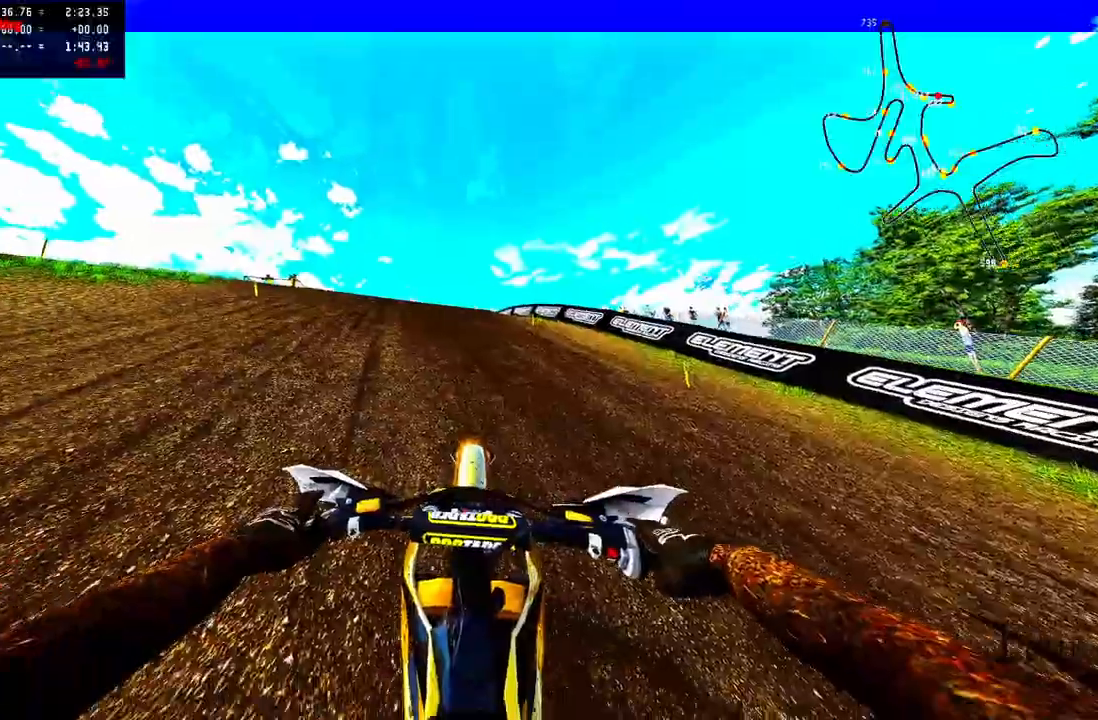
{"buttons": ["SQUARE", "DPAD_UP"], "left_stick": "center", "right_stick": "center", "events": [[500, "SQUARE", "down"]]}
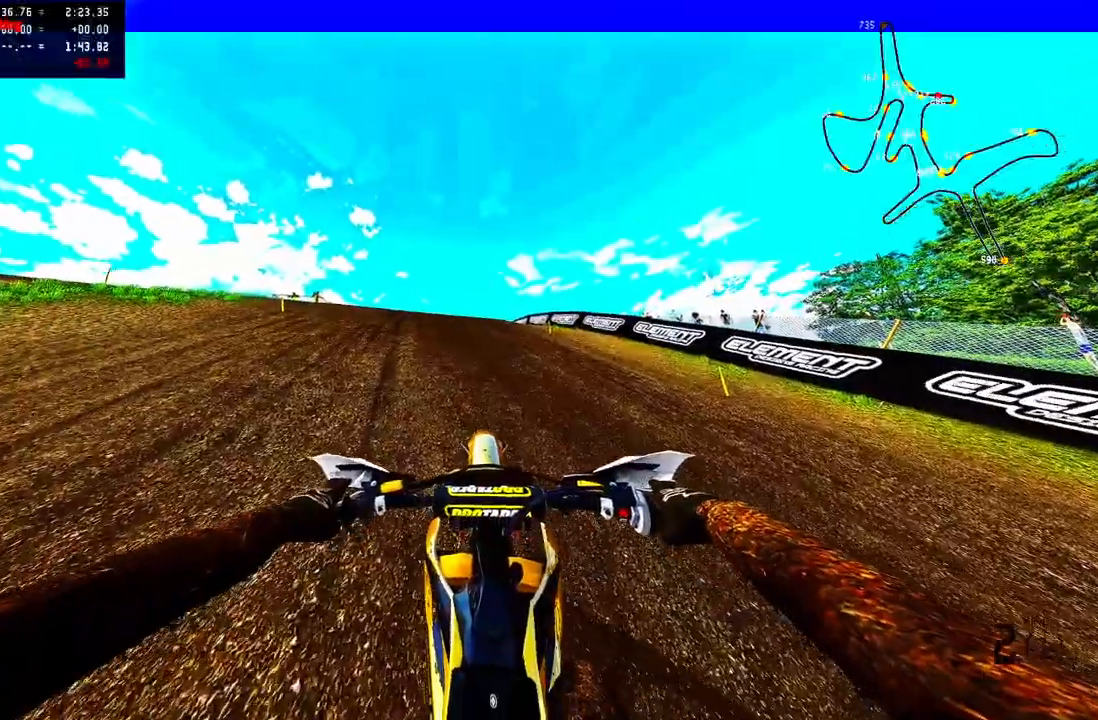
{"buttons": ["R2", "DPAD_UP"], "left_stick": "center", "right_stick": "up"}
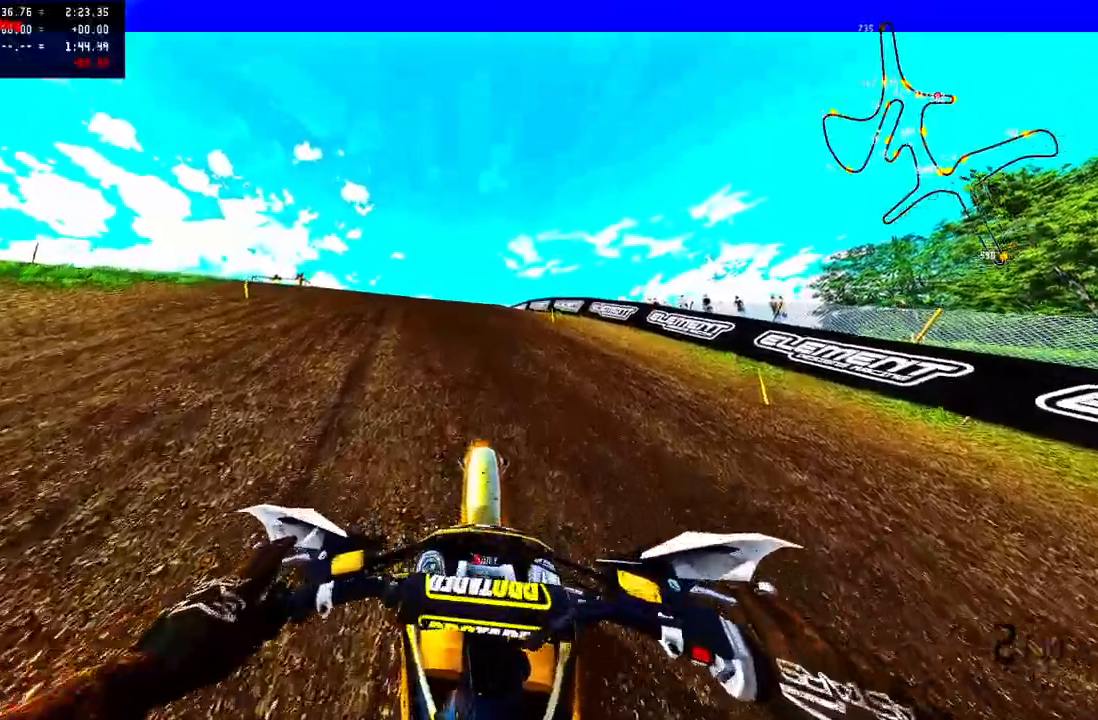
{"buttons": ["DPAD_UP"], "left_stick": "center", "right_stick": "up", "events": [[433, "R2", "up"]]}
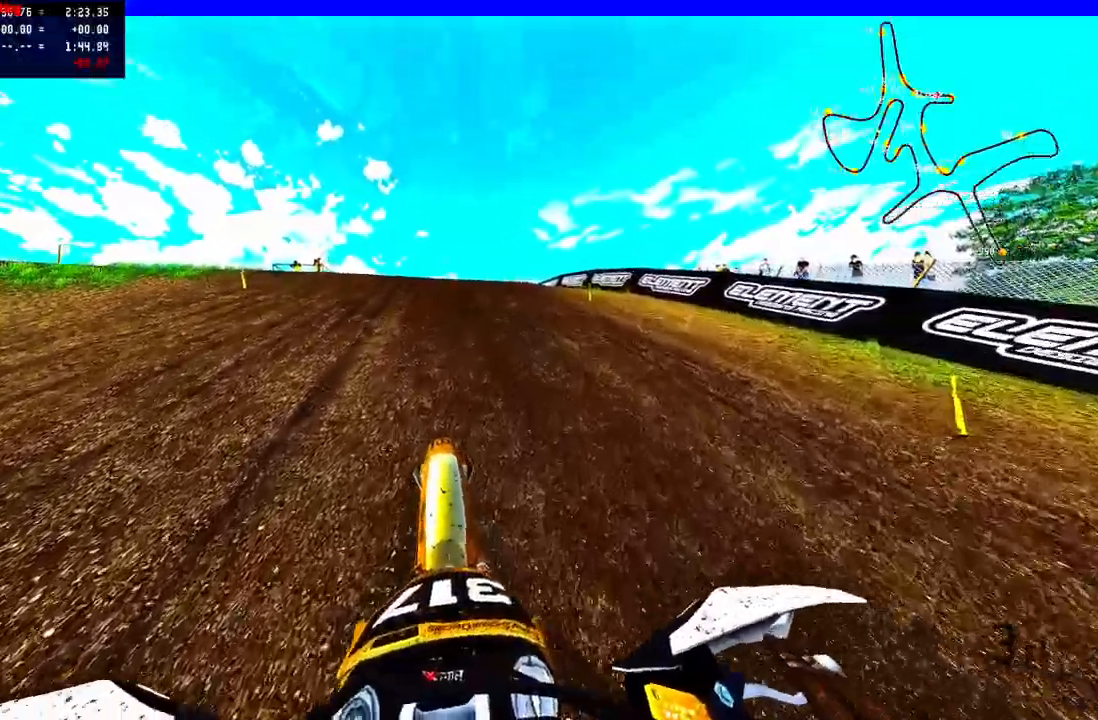
{"buttons": ["DPAD_UP"], "left_stick": "center", "right_stick": "up", "events": [[200, "R2", "down"], [300, "R2", "up"]]}
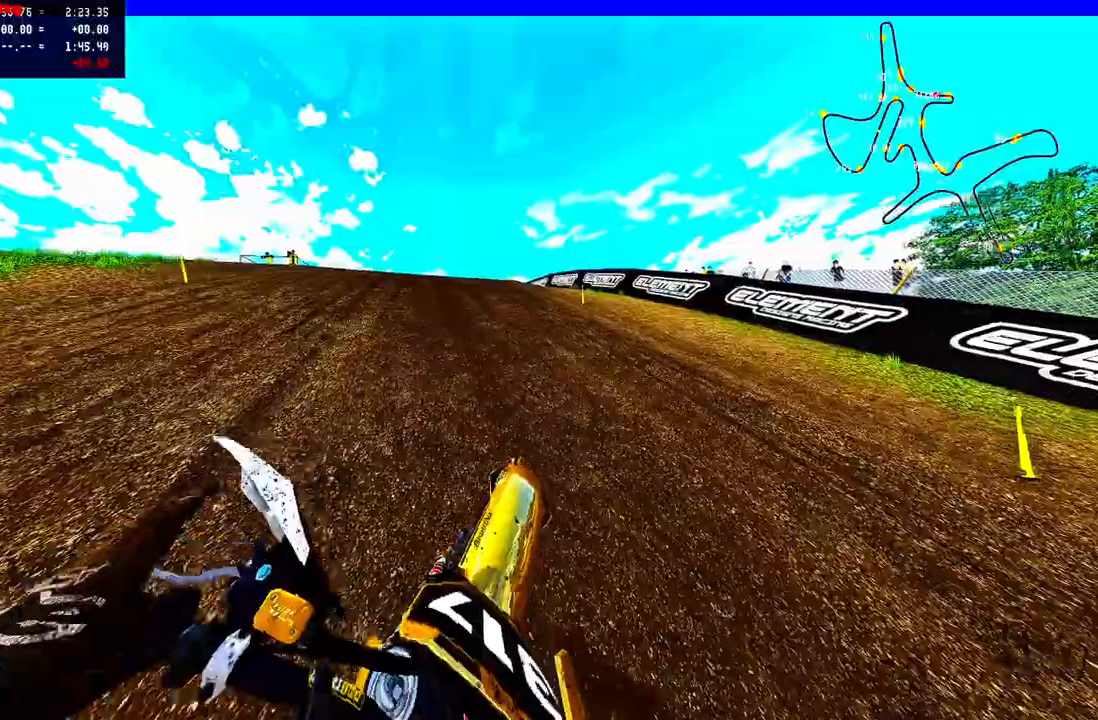
{"buttons": ["DPAD_UP"], "left_stick": "center", "right_stick": "center", "events": [[83, "right_stick", "center"], [167, "TRIANGLE", "down"], [300, "TRIANGLE", "up"]]}
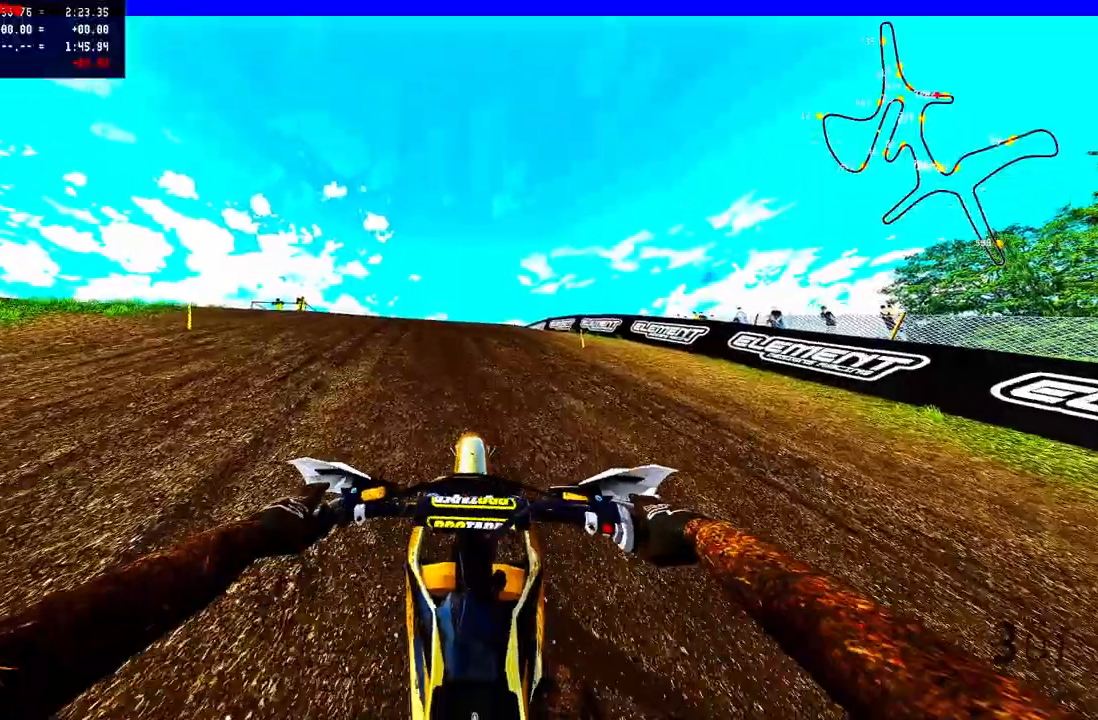
{"buttons": ["DPAD_UP"], "left_stick": "center", "right_stick": "center", "events": [[233, "left_stick", "up"], [500, "left_stick", "center"]]}
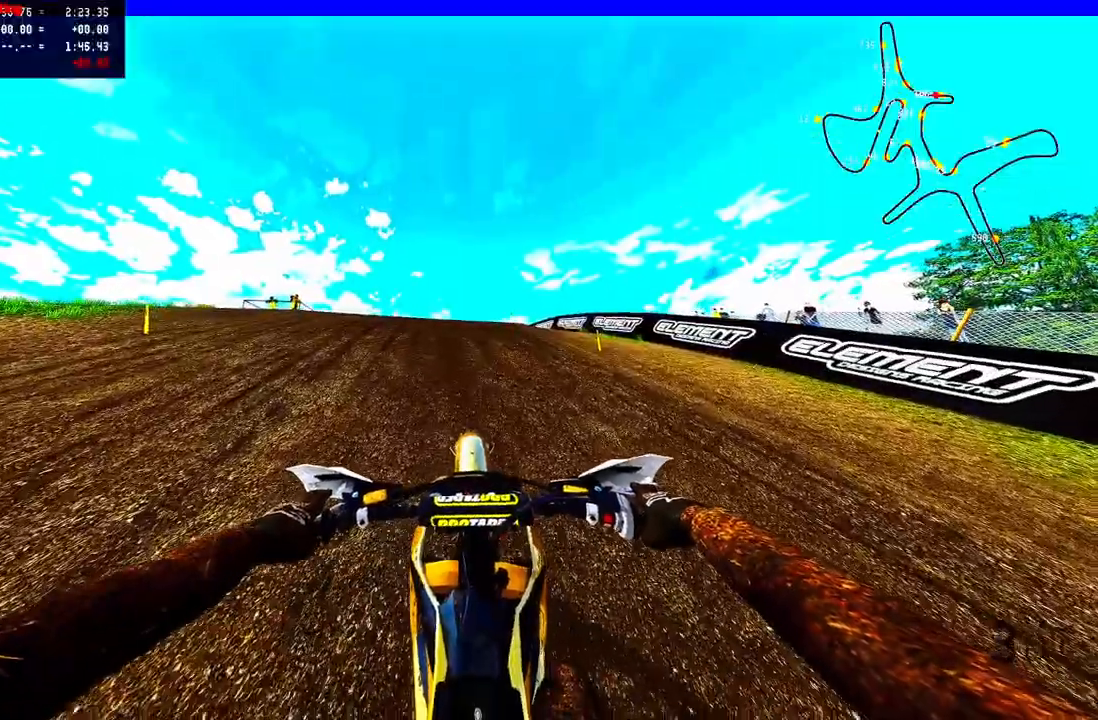
{"buttons": ["DPAD_UP", "TOUCHPAD"], "left_stick": "center", "right_stick": "center", "events": [[150, "TOUCHPAD", "down"]]}
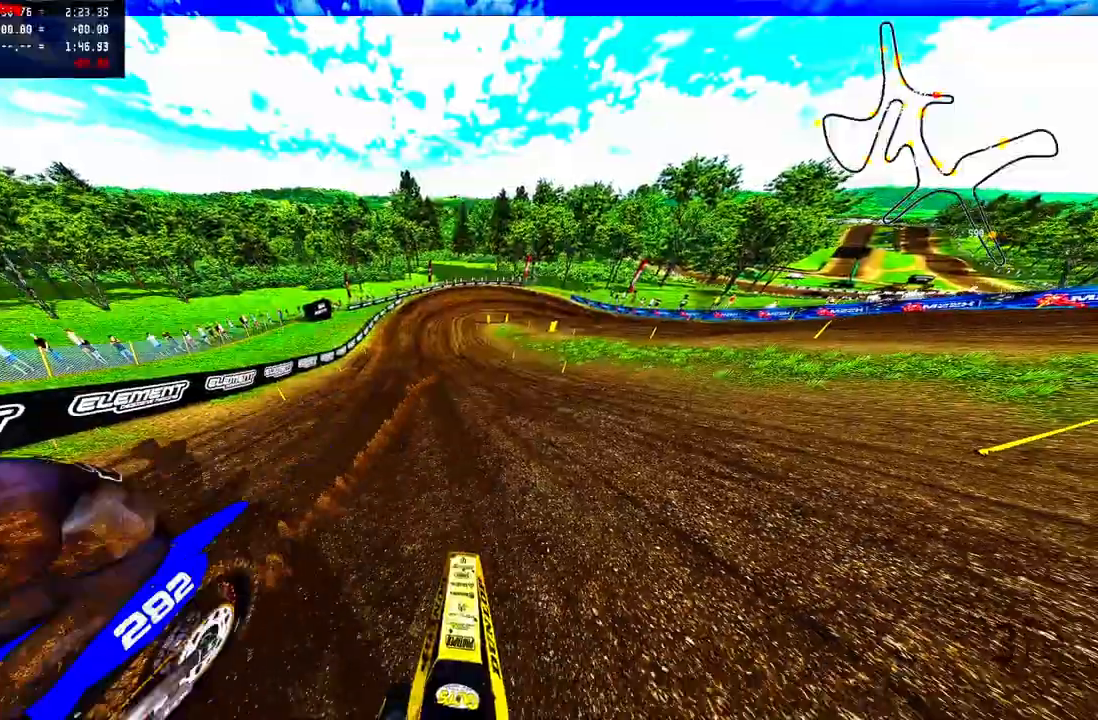
{"buttons": ["DPAD_UP"], "left_stick": "center", "right_stick": "center", "events": [[300, "TOUCHPAD", "up"]]}
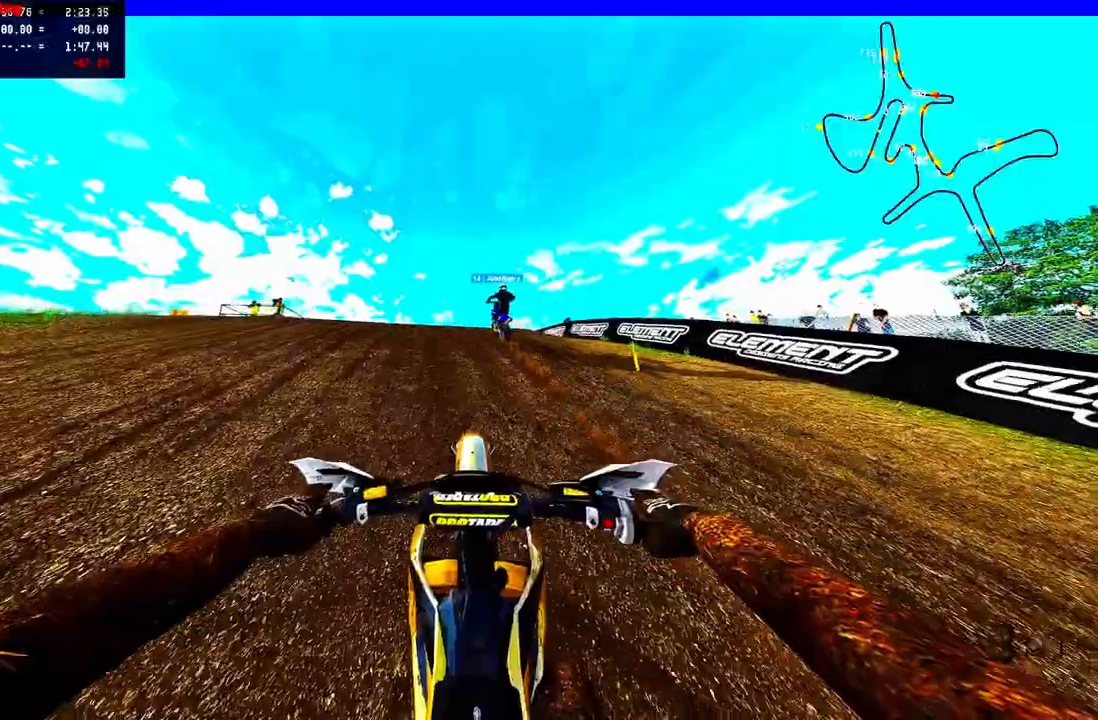
{"buttons": ["R2", "DPAD_UP"], "left_stick": "center", "right_stick": "up", "events": [[50, "R2", "down"], [50, "right_stick", "up"], [317, "R2", "up"], [400, "R2", "down"]]}
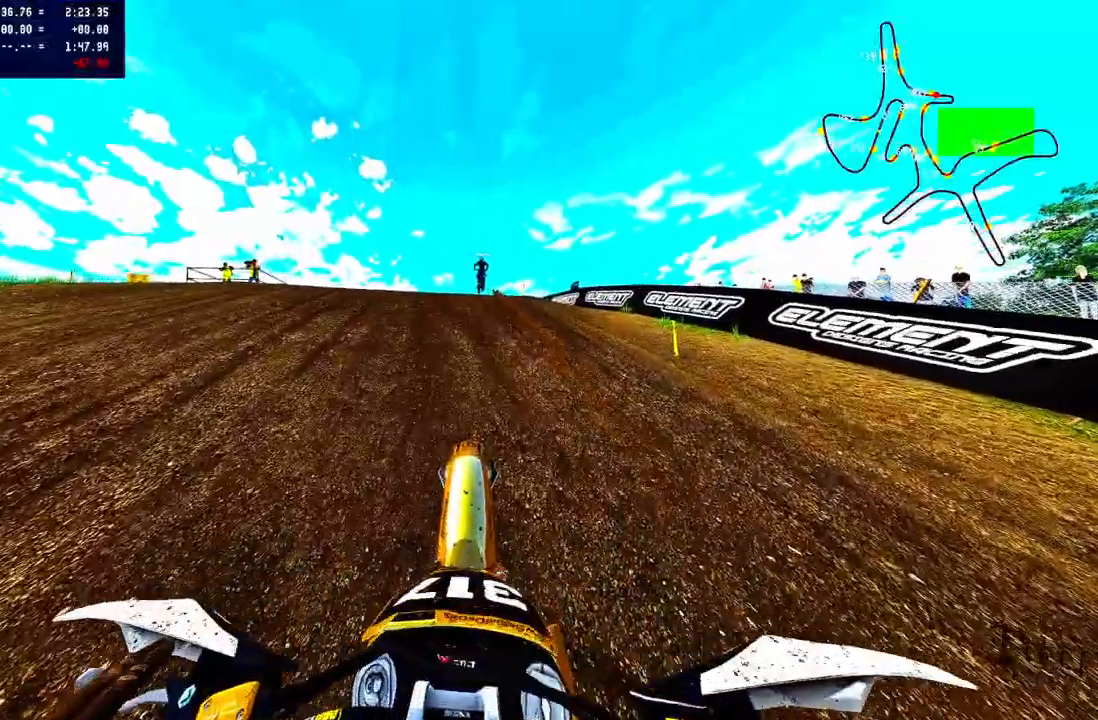
{"buttons": ["DPAD_UP"], "left_stick": "center", "right_stick": "center", "events": [[17, "R2", "up"], [200, "right_stick", "center"]]}
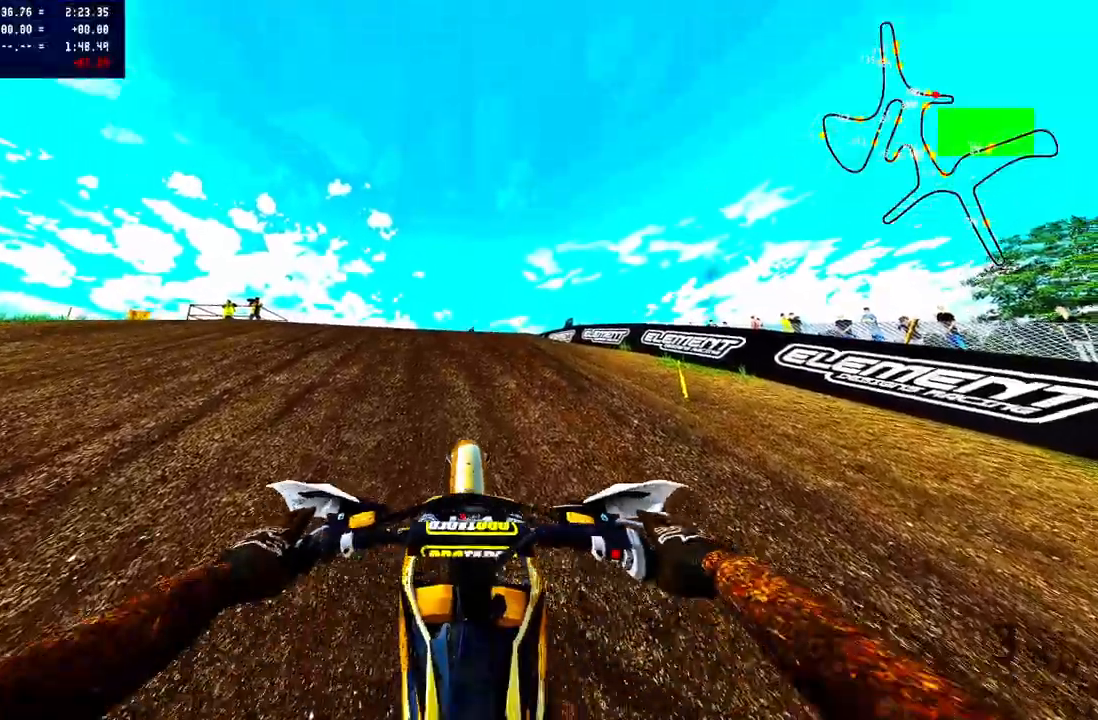
{"buttons": ["DPAD_UP"], "left_stick": "center", "right_stick": "center", "events": []}